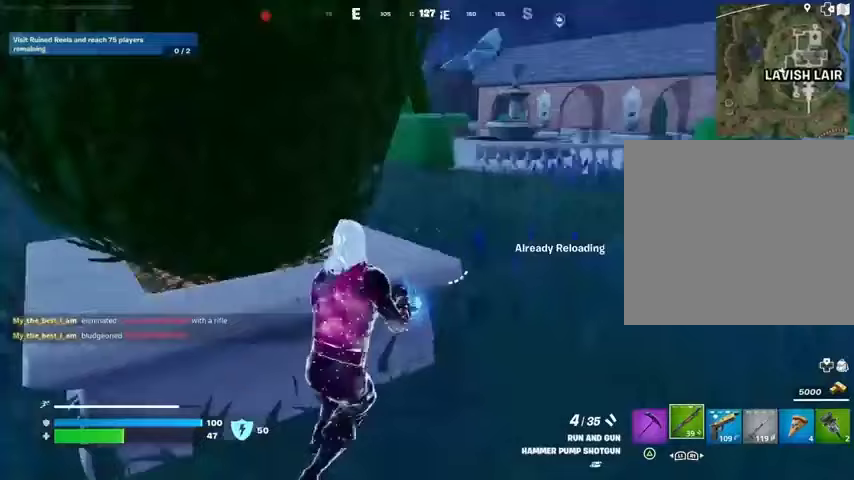
Gameplay with a controller (PlayStation layout); each line is a JSON object with the inputs held at the frame after it (dt_ms = milliseconds from this image to that frame). "events" lists button and stick changes between this image and that frame as [ms after this image, input, new state], when the widget could be followed in between.
{"dt_ms": 500, "buttons": [], "left_stick": "up-right", "right_stick": "center", "events": [[67, "right_stick", "center"], [167, "left_stick", "up-right"], [267, "right_stick", "left"], [367, "right_stick", "center"]]}
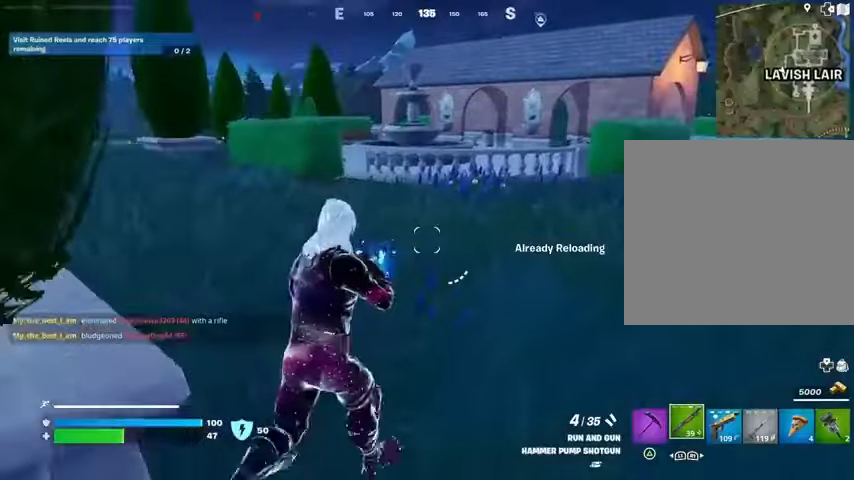
{"dt_ms": 500, "buttons": [], "left_stick": "right", "right_stick": "left", "events": [[33, "SQUARE", "down"], [67, "SQUARE", "up"], [200, "CROSS", "down"], [267, "CROSS", "up"], [267, "left_stick", "right"], [300, "right_stick", "left"]]}
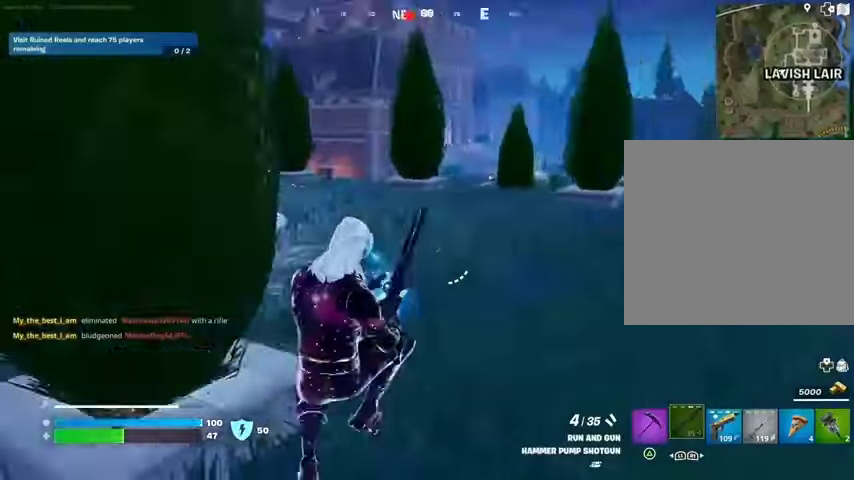
{"dt_ms": 500, "buttons": [], "left_stick": "down-right", "right_stick": "left", "events": [[33, "right_stick", "center"], [367, "right_stick", "left"], [467, "left_stick", "down-right"]]}
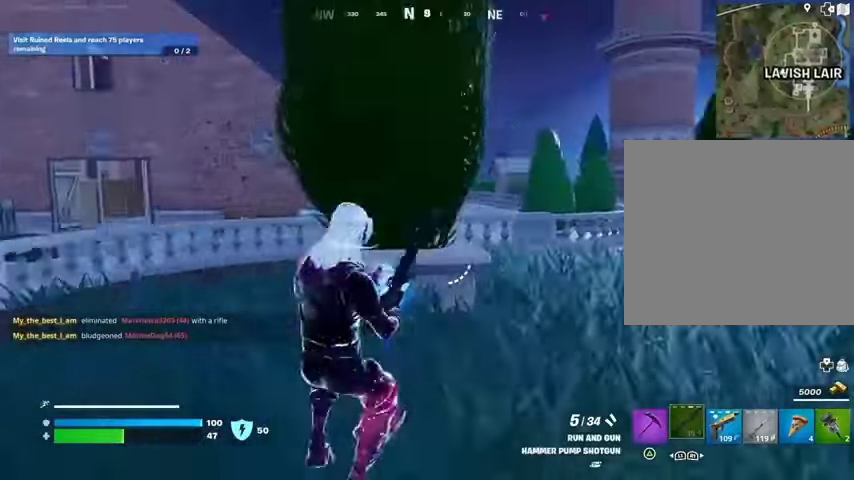
{"dt_ms": 500, "buttons": [], "left_stick": "down-right", "right_stick": "right", "events": [[67, "right_stick", "center"], [467, "right_stick", "right"]]}
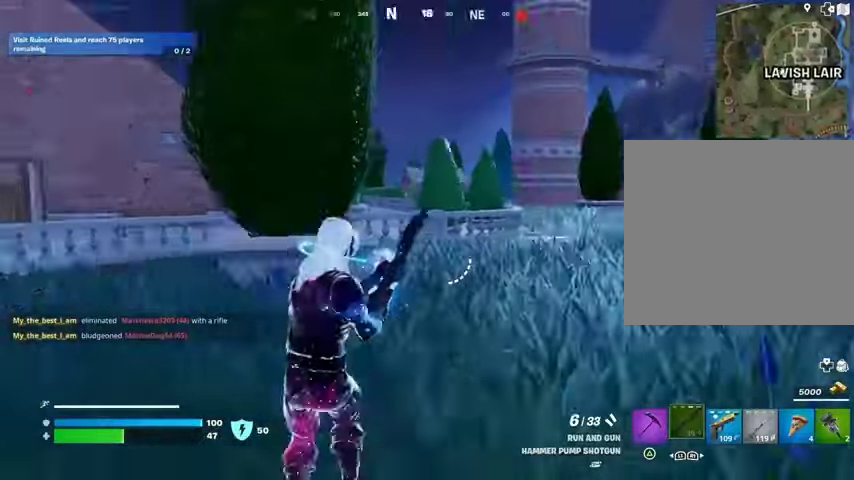
{"dt_ms": 500, "buttons": [], "left_stick": "up-right", "right_stick": "center", "events": [[33, "left_stick", "right"], [333, "left_stick", "up-right"], [400, "right_stick", "center"]]}
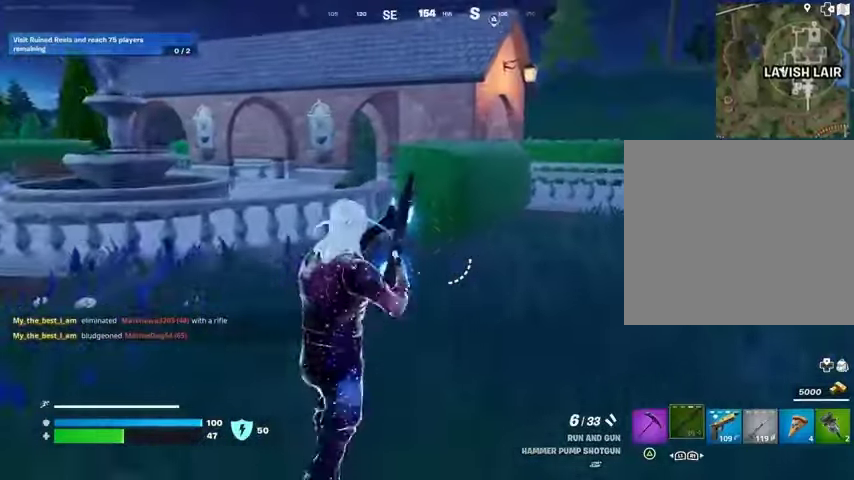
{"dt_ms": 500, "buttons": [], "left_stick": "up-right", "right_stick": "center", "events": []}
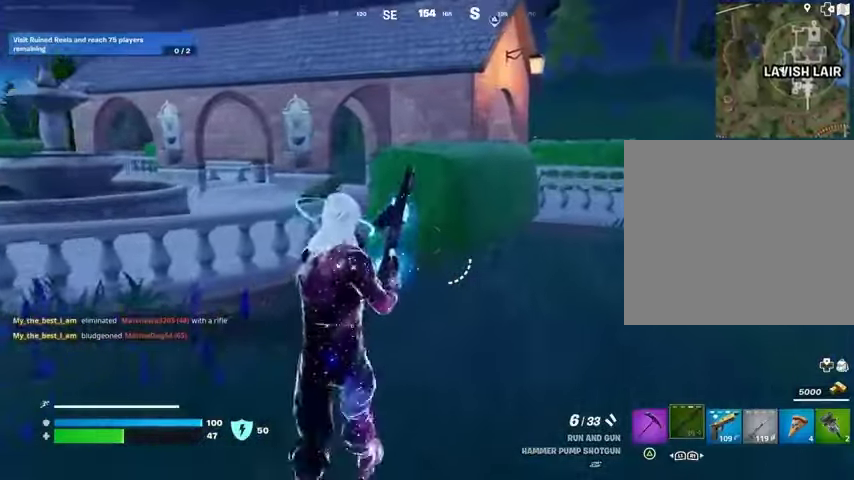
{"dt_ms": 500, "buttons": ["L3"], "left_stick": "up-right", "right_stick": "center", "events": [[467, "L3", "down"]]}
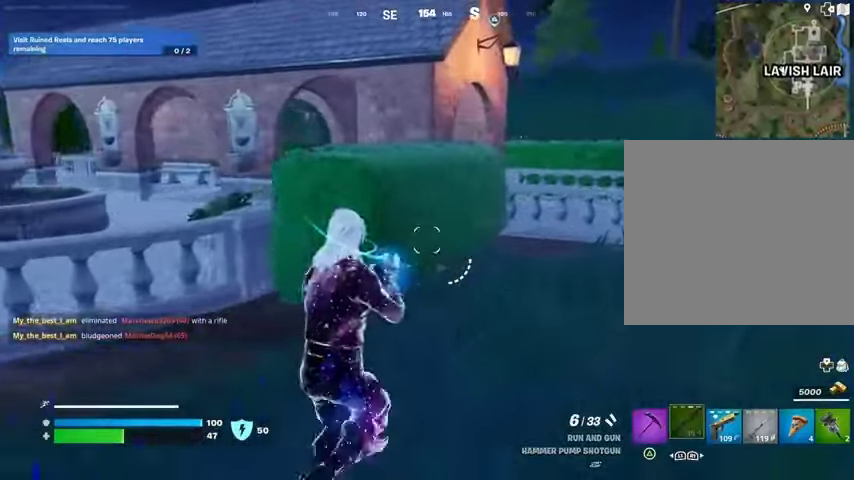
{"dt_ms": 500, "buttons": ["CROSS"], "left_stick": "up-right", "right_stick": "center", "events": [[67, "L3", "up"], [500, "CROSS", "down"]]}
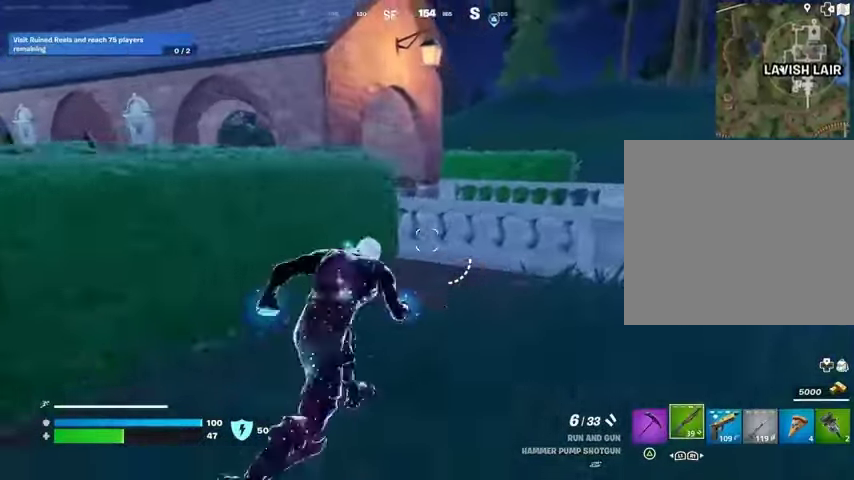
{"dt_ms": 500, "buttons": [], "left_stick": "up-right", "right_stick": "center", "events": [[100, "CROSS", "up"], [100, "right_stick", "left"], [233, "right_stick", "center"]]}
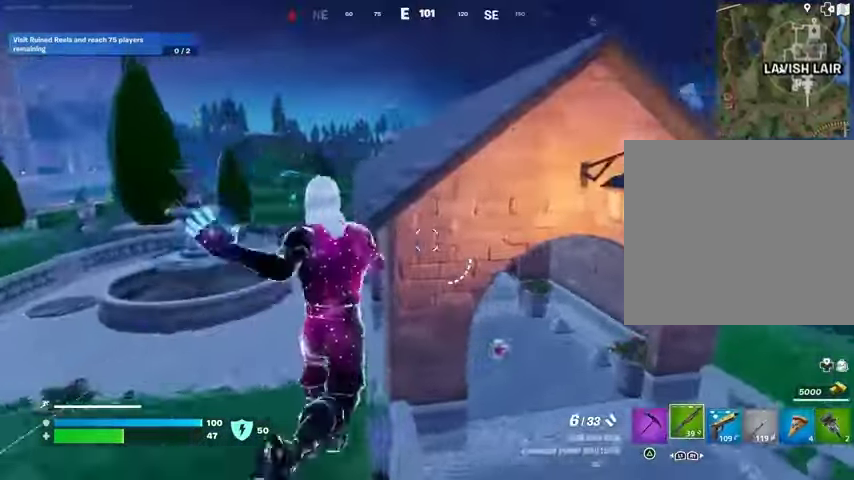
{"dt_ms": 500, "buttons": [], "left_stick": "up-right", "right_stick": "center", "events": [[300, "right_stick", "left"], [400, "right_stick", "center"]]}
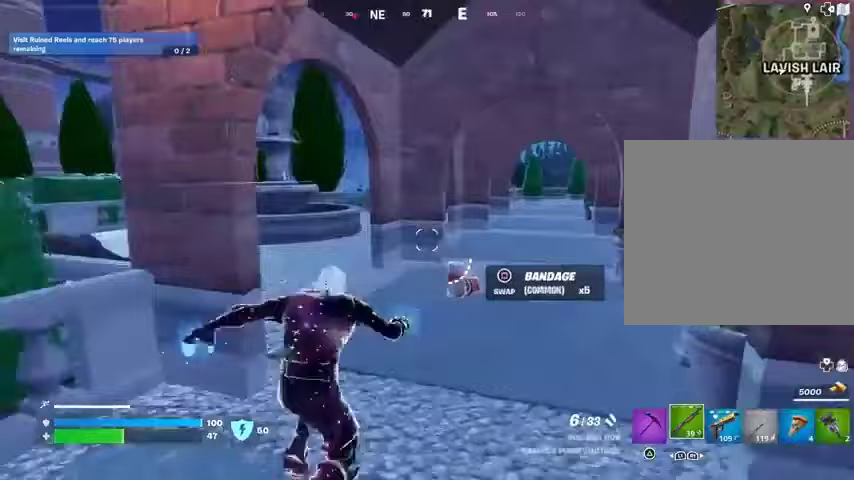
{"dt_ms": 500, "buttons": [], "left_stick": "center", "right_stick": "center", "events": [[200, "right_stick", "left"], [300, "left_stick", "center"], [333, "right_stick", "center"], [400, "right_stick", "right"], [500, "right_stick", "center"]]}
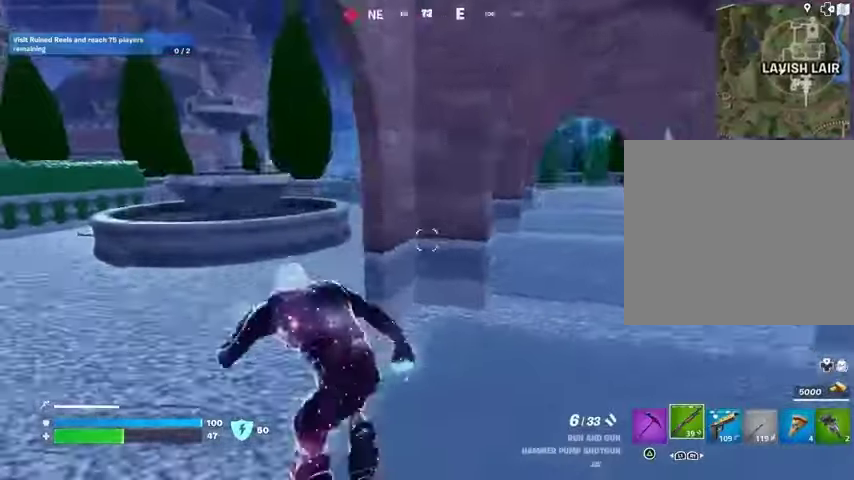
{"dt_ms": 500, "buttons": [], "left_stick": "up-right", "right_stick": "center", "events": [[167, "left_stick", "up-right"], [367, "CROSS", "down"], [400, "CROSS", "up"], [400, "right_stick", "left"], [500, "right_stick", "center"]]}
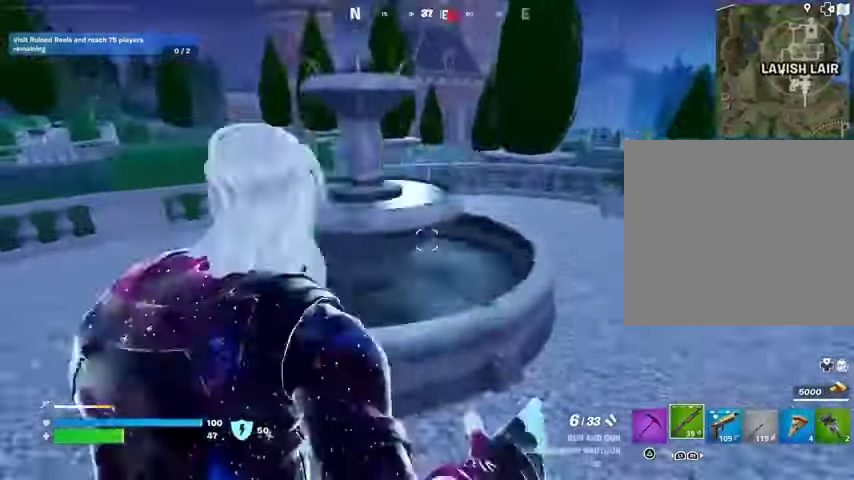
{"dt_ms": 500, "buttons": [], "left_stick": "right", "right_stick": "center", "events": [[33, "left_stick", "right"], [233, "right_stick", "left"], [433, "right_stick", "center"]]}
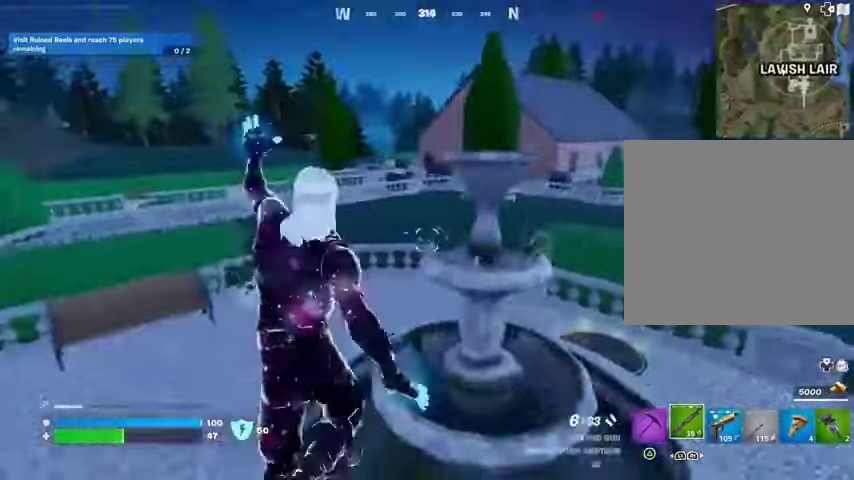
{"dt_ms": 1000, "buttons": [], "left_stick": "right", "right_stick": "center"}
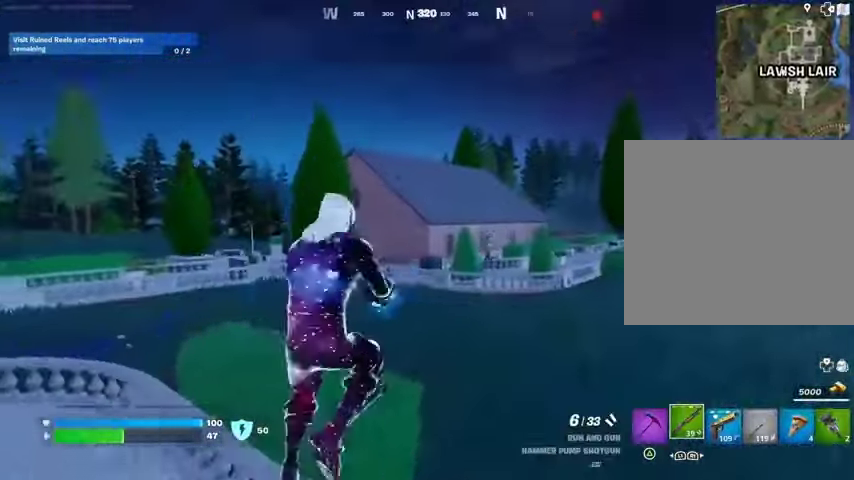
{"dt_ms": 500, "buttons": ["R1"], "left_stick": "up", "right_stick": "center", "events": [[200, "left_stick", "up-right"], [333, "R1", "down"], [367, "left_stick", "up"], [400, "R1", "up"], [433, "R1", "down"]]}
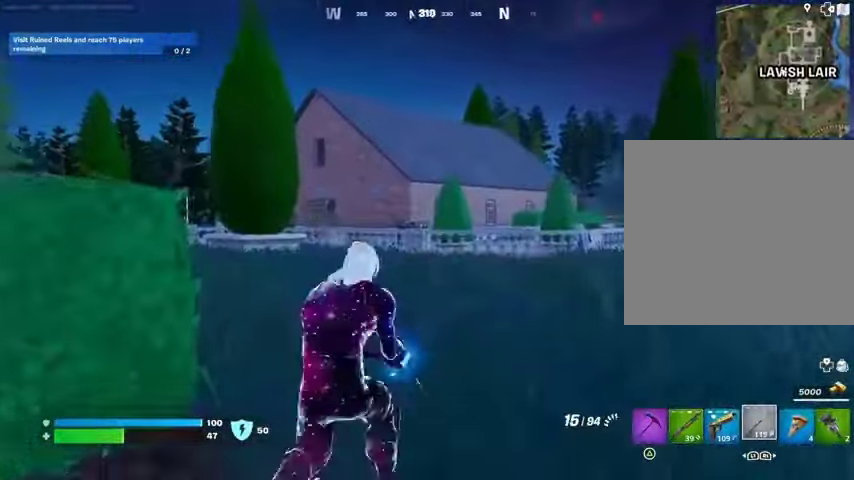
{"dt_ms": 500, "buttons": ["L2"], "left_stick": "up-right", "right_stick": "center", "events": [[67, "R1", "up"], [167, "L2", "down"], [200, "left_stick", "up-right"]]}
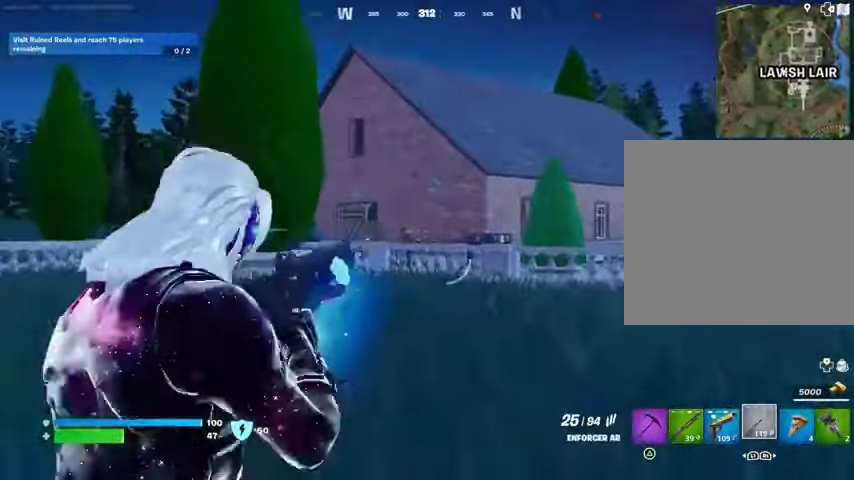
{"dt_ms": 500, "buttons": ["L1", "L2", "R2"], "left_stick": "center", "right_stick": "left", "events": [[33, "right_stick", "up-left"], [100, "L1", "down"], [100, "left_stick", "center"], [100, "right_stick", "left"], [133, "R2", "down"], [233, "L1", "up"], [233, "right_stick", "down-left"], [500, "L1", "down"], [500, "right_stick", "left"]]}
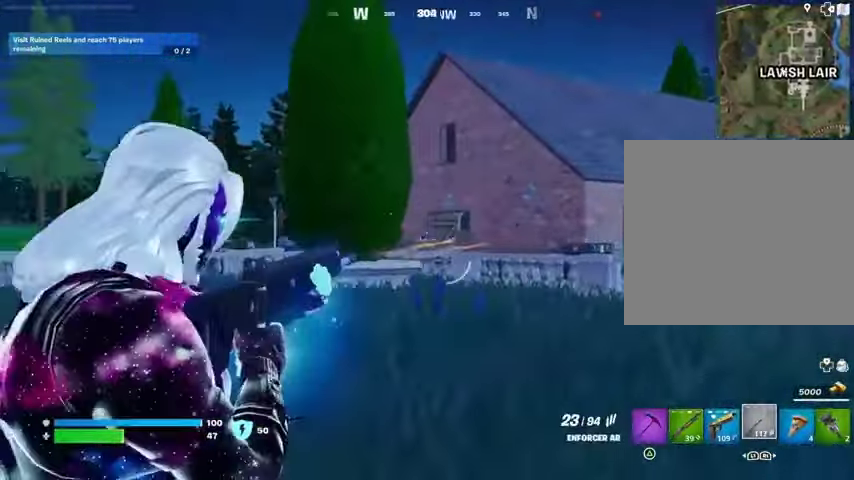
{"dt_ms": 500, "buttons": ["L2", "R2"], "left_stick": "right", "right_stick": "down-left", "events": [[67, "left_stick", "right"], [100, "L1", "up"], [133, "right_stick", "down"], [233, "right_stick", "down-left"], [267, "left_stick", "center"], [333, "right_stick", "center"], [433, "left_stick", "right"], [433, "right_stick", "down-left"]]}
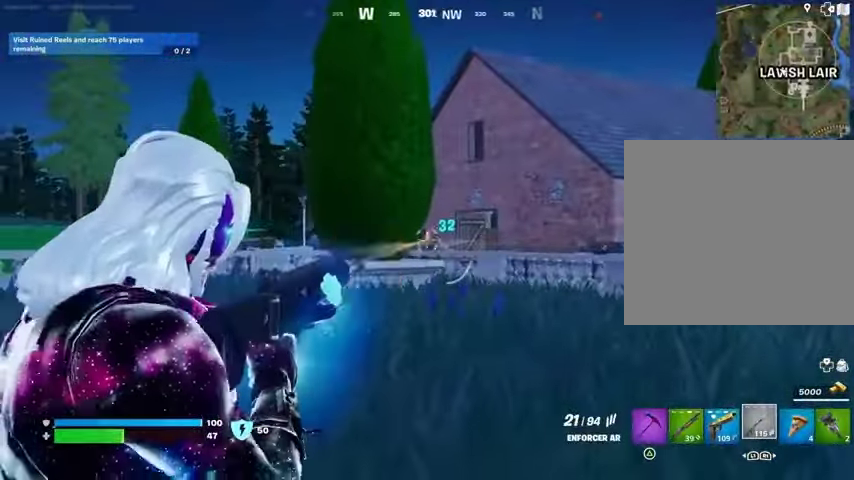
{"dt_ms": 500, "buttons": [], "left_stick": "up", "right_stick": "right", "events": [[200, "right_stick", "center"], [267, "L2", "up"], [267, "R2", "up"], [300, "right_stick", "left"], [333, "left_stick", "up"], [467, "right_stick", "right"]]}
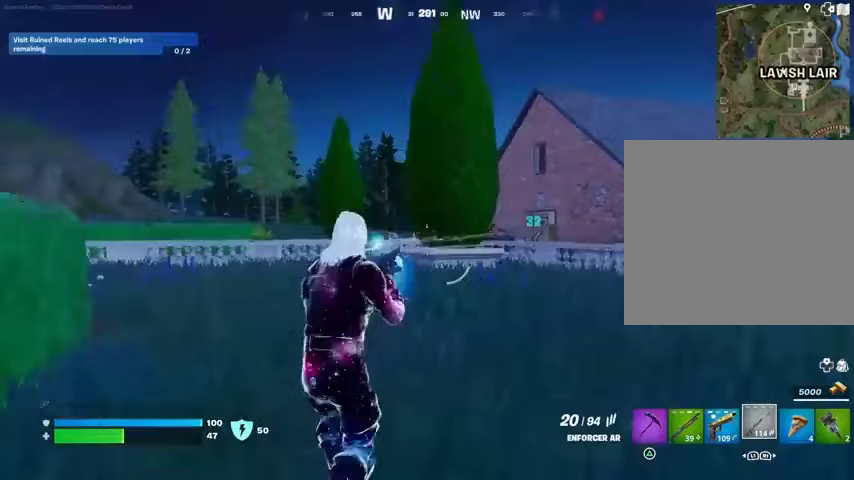
{"dt_ms": 500, "buttons": ["L2"], "left_stick": "up-right", "right_stick": "left", "events": [[33, "left_stick", "up-right"], [100, "right_stick", "center"], [367, "L2", "down"], [467, "right_stick", "left"]]}
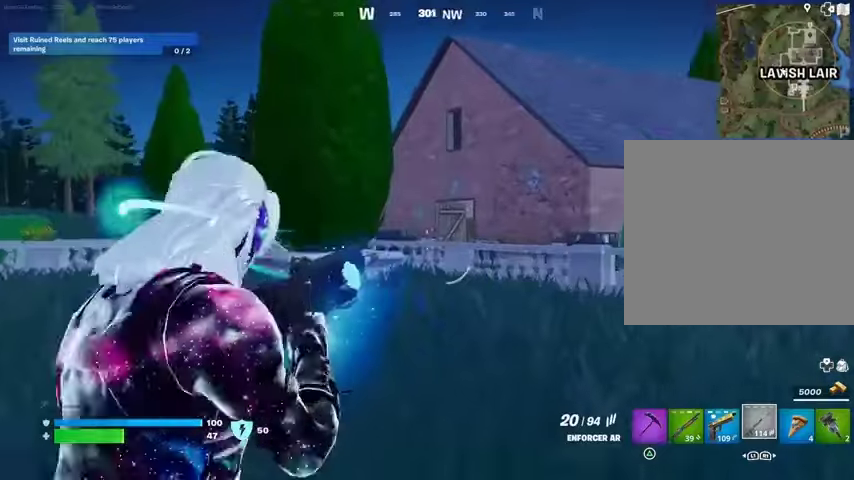
{"dt_ms": 500, "buttons": [], "left_stick": "up-right", "right_stick": "center", "events": [[467, "right_stick", "center"], [500, "L2", "up"]]}
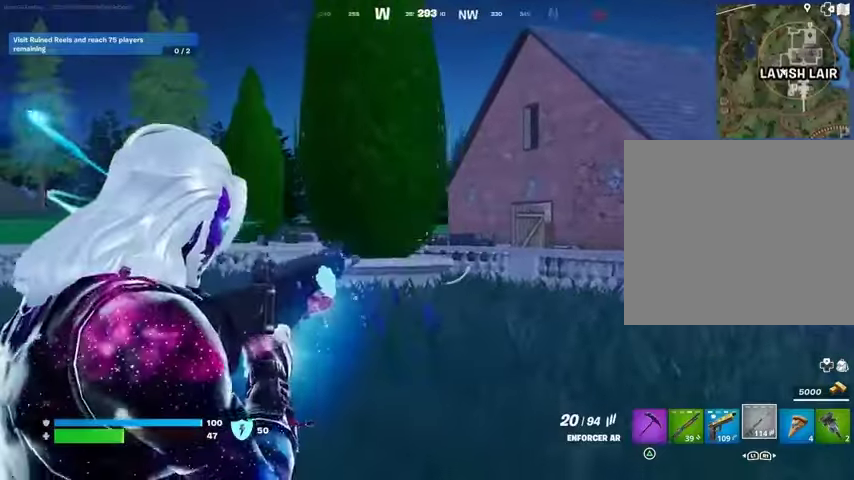
{"dt_ms": 500, "buttons": [], "left_stick": "up-right", "right_stick": "center", "events": [[33, "L3", "down"], [33, "right_stick", "left"], [133, "L3", "up"], [200, "right_stick", "center"], [233, "L1", "down"], [300, "L1", "up"], [367, "L1", "down"], [433, "L1", "up"]]}
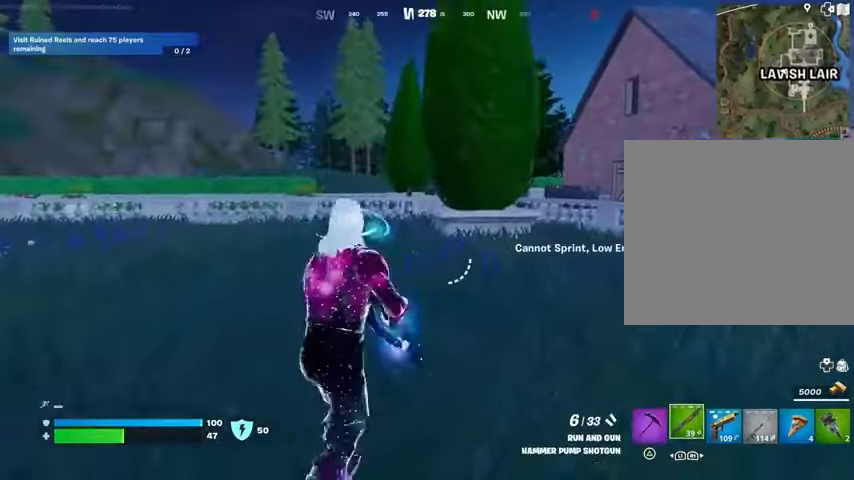
{"dt_ms": 500, "buttons": [], "left_stick": "up-right", "right_stick": "center", "events": []}
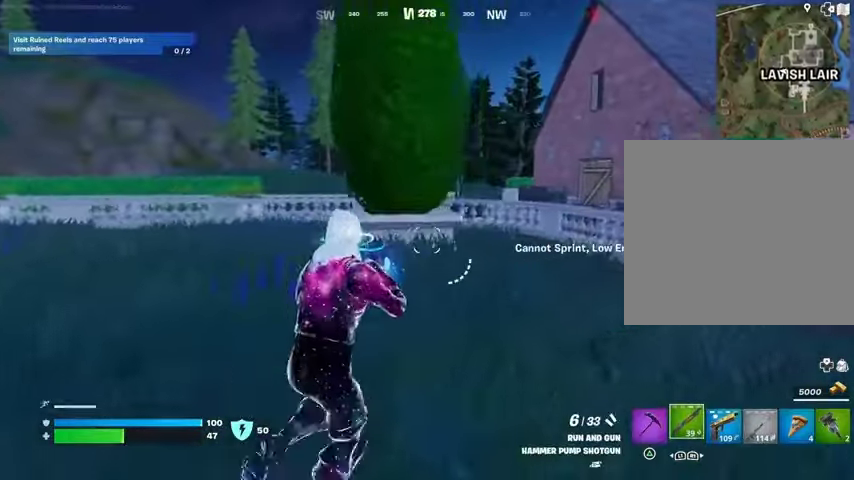
{"dt_ms": 500, "buttons": [], "left_stick": "up-right", "right_stick": "left", "events": [[467, "right_stick", "left"]]}
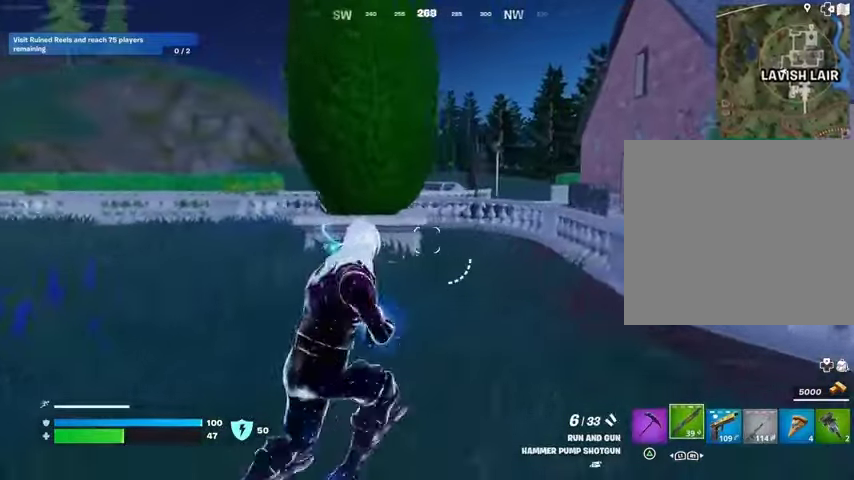
{"dt_ms": 500, "buttons": [], "left_stick": "center", "right_stick": "center", "events": [[33, "right_stick", "center"], [233, "right_stick", "left"], [267, "L3", "down"], [267, "left_stick", "up"], [333, "right_stick", "center"], [367, "L3", "up"], [467, "left_stick", "center"]]}
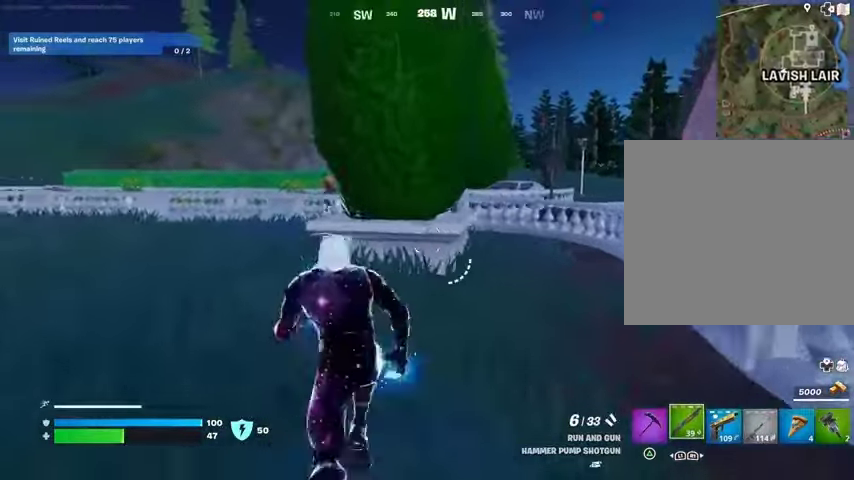
{"dt_ms": 500, "buttons": [], "left_stick": "center", "right_stick": "right", "events": [[33, "left_stick", "up-left"], [33, "right_stick", "left"], [133, "left_stick", "left"], [133, "right_stick", "center"], [367, "CROSS", "down"], [400, "CROSS", "up"], [400, "left_stick", "center"], [500, "right_stick", "right"]]}
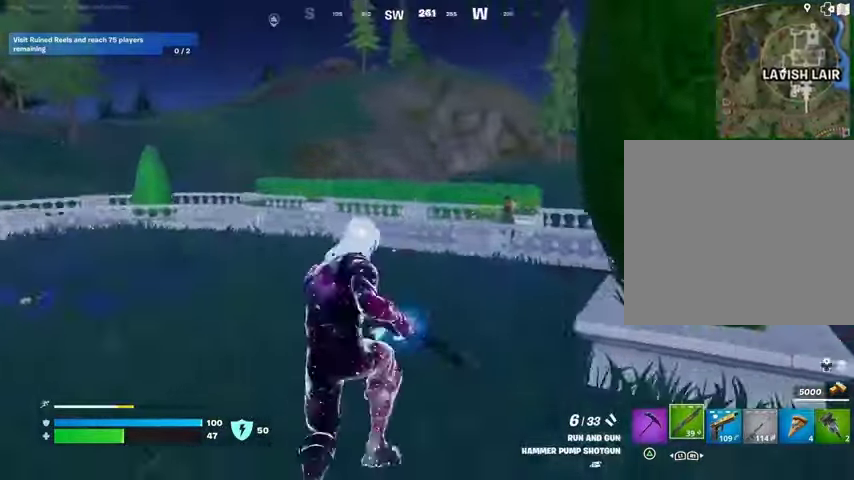
{"dt_ms": 500, "buttons": [], "left_stick": "up-right", "right_stick": "center", "events": [[67, "right_stick", "center"], [133, "left_stick", "up-right"], [333, "right_stick", "down-right"], [400, "R2", "down"], [467, "R2", "up"], [500, "right_stick", "center"]]}
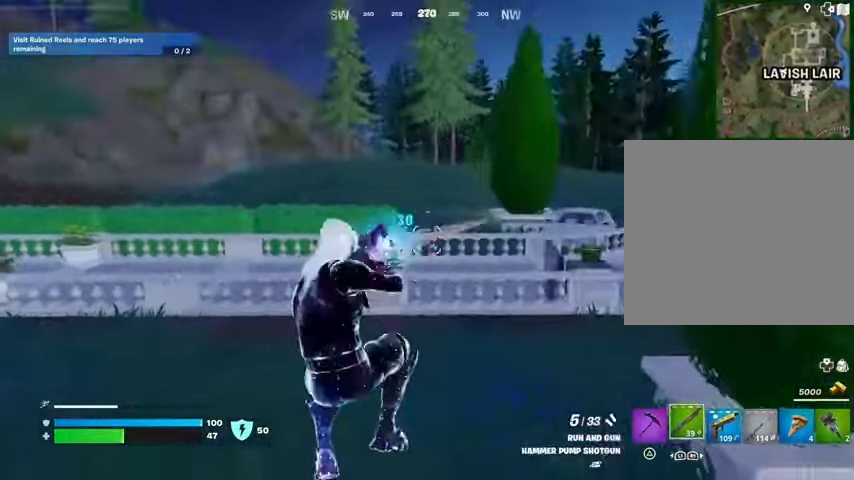
{"dt_ms": 500, "buttons": ["L2", "R2"], "left_stick": "up-right", "right_stick": "left", "events": [[33, "R1", "down"], [133, "R1", "up"], [367, "L2", "down"], [367, "right_stick", "up"], [467, "R2", "down"], [500, "right_stick", "left"]]}
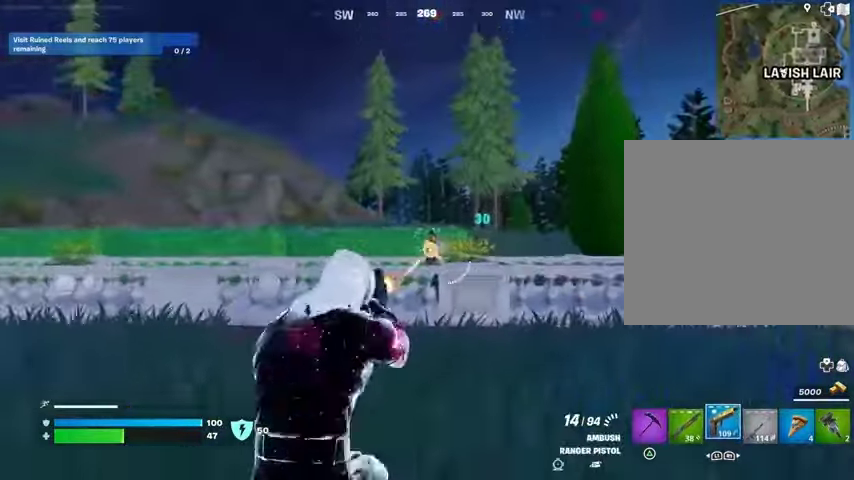
{"dt_ms": 500, "buttons": ["L2", "R2"], "left_stick": "left", "right_stick": "up-right", "events": [[33, "left_stick", "right"], [133, "right_stick", "down-right"], [267, "left_stick", "down-left"], [367, "right_stick", "left"], [433, "left_stick", "left"], [500, "right_stick", "up-right"]]}
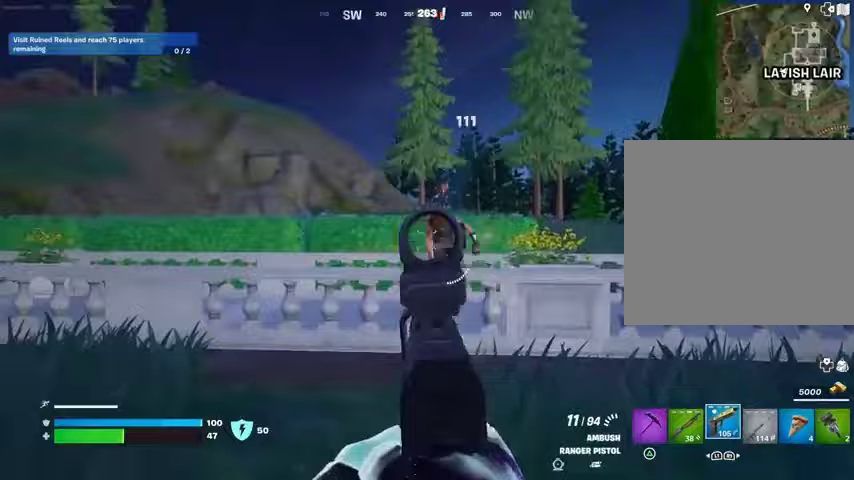
{"dt_ms": 500, "buttons": [], "left_stick": "up-right", "right_stick": "center", "events": [[33, "right_stick", "right"], [167, "right_stick", "left"], [200, "L2", "up"], [200, "L3", "down"], [200, "left_stick", "up"], [233, "R2", "up"], [267, "right_stick", "down-left"], [300, "L3", "up"], [300, "left_stick", "up-right"], [433, "L1", "down"], [433, "right_stick", "center"], [500, "L1", "up"]]}